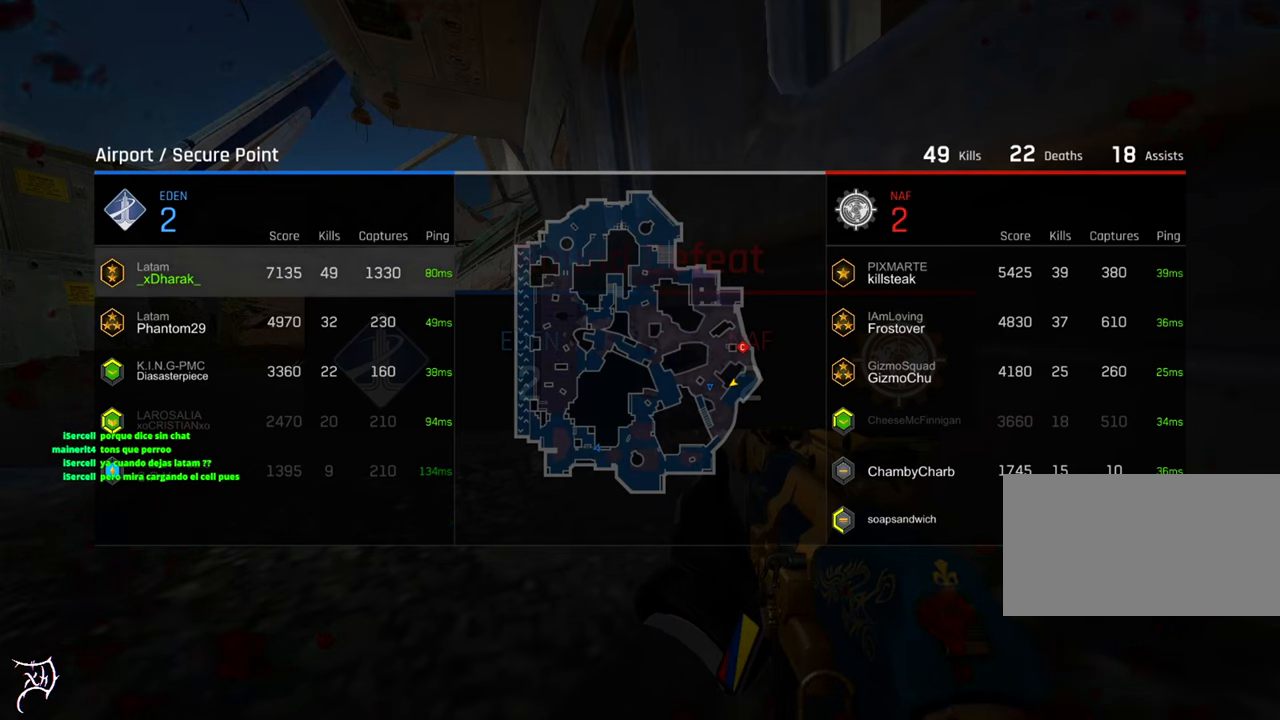
Gameplay with keyboard and mouse; each line is a JSON object with the keys and mouse buttons held at the frame after it. "events" lists presses ("down") and releases ("up") of "a", "ctrl", "d", "e", "f", "q", "r", "s", "shift", "space", "tab", "w", "mouse_left", "mouse_wheel", "mouse_right", "mouse_mb4" and "mouse_mb5" between this image and that frame as [ms after this image, input, new state], when the widget could be followed in between. "mouse_left", "mouse_wheel", "mouse_right", "mouse_mb4", "mouse_mb5" = the "left", "wheel", "right", "mb4", "mb5" buttons of the "mouse" list. No other keys are recorded. "wheel" means that the mouse wheel is clicked or scrolled. Not read: mouse_move.
{"keys": ["tab"], "mouse": [], "events": []}
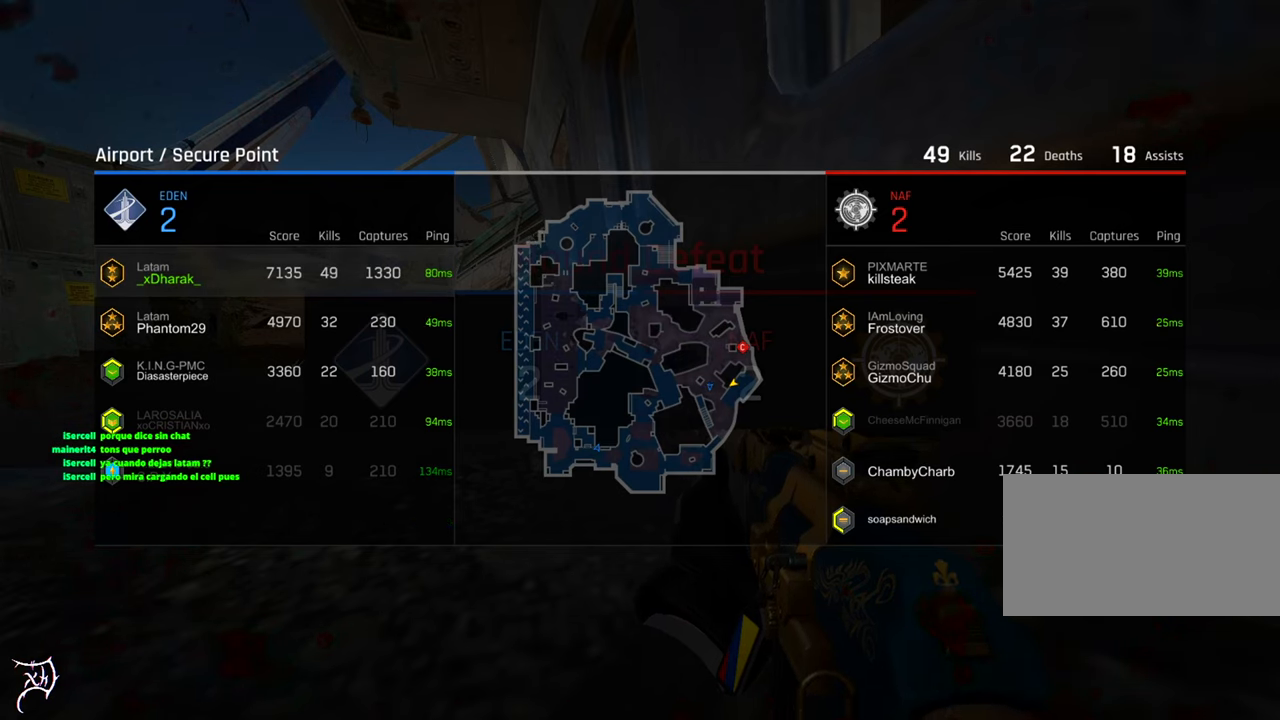
{"keys": ["tab"], "mouse": [], "events": []}
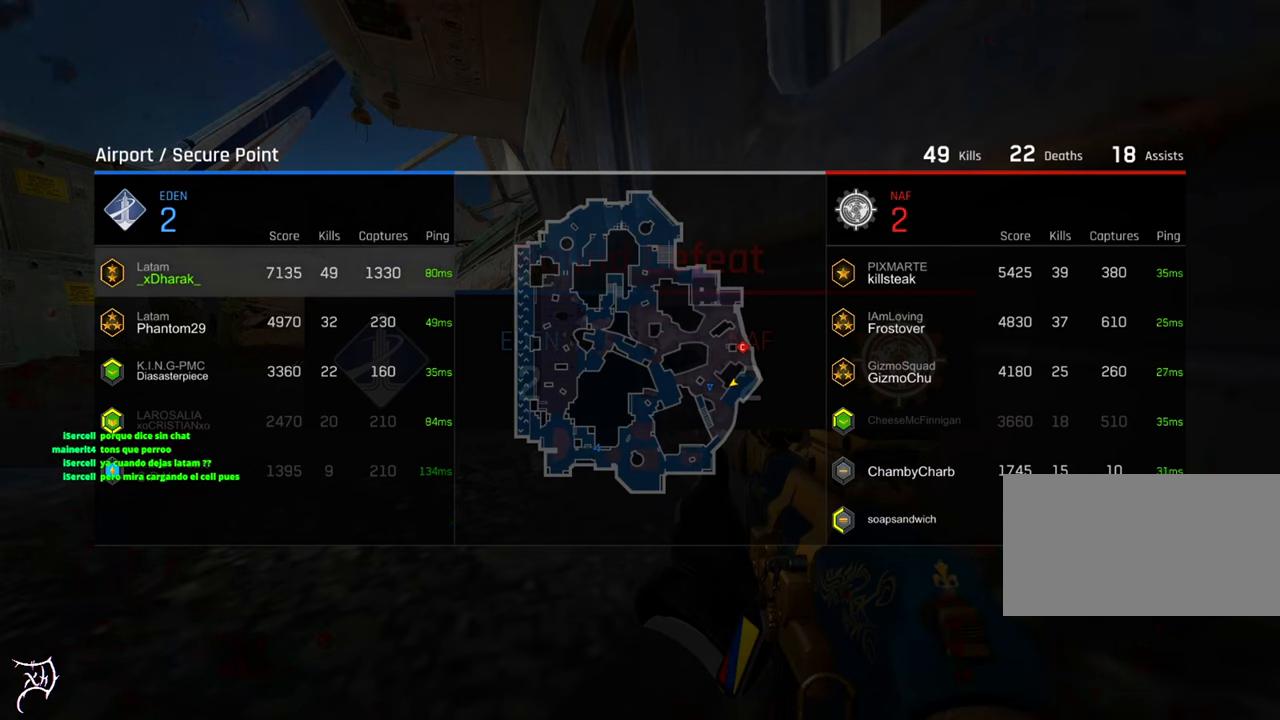
{"keys": ["tab"], "mouse": [], "events": []}
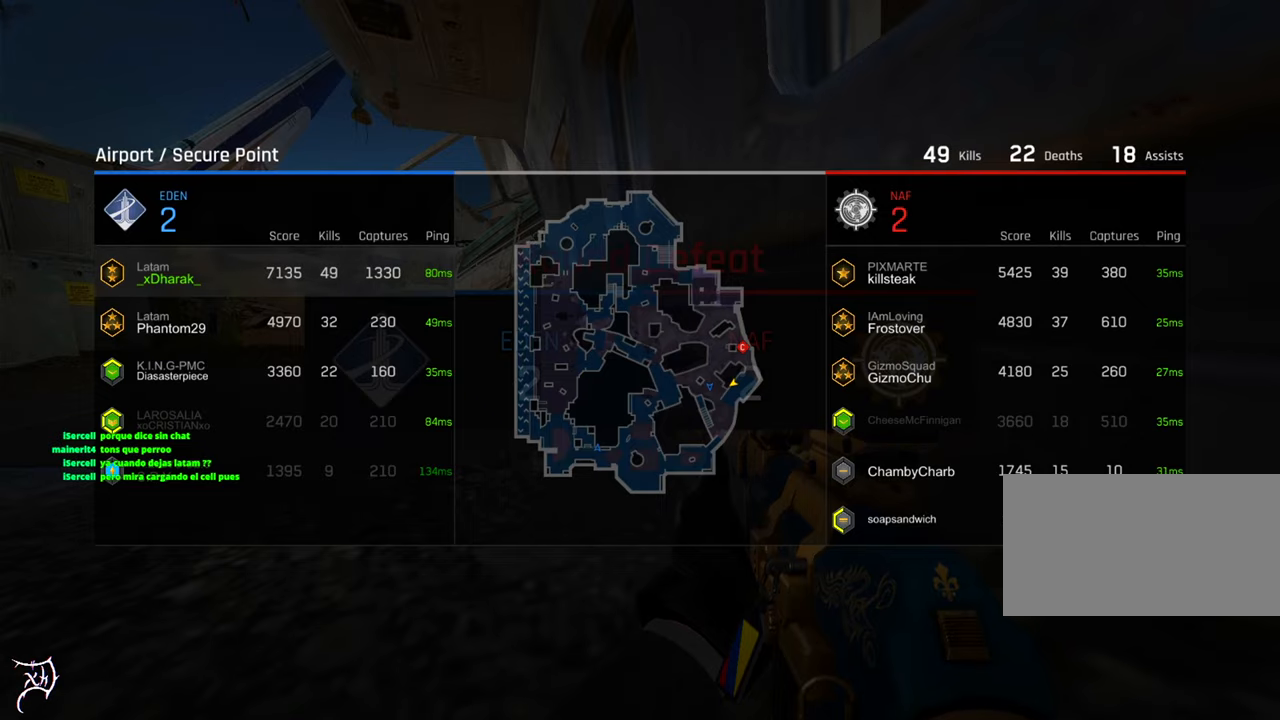
{"keys": ["tab"], "mouse": [], "events": []}
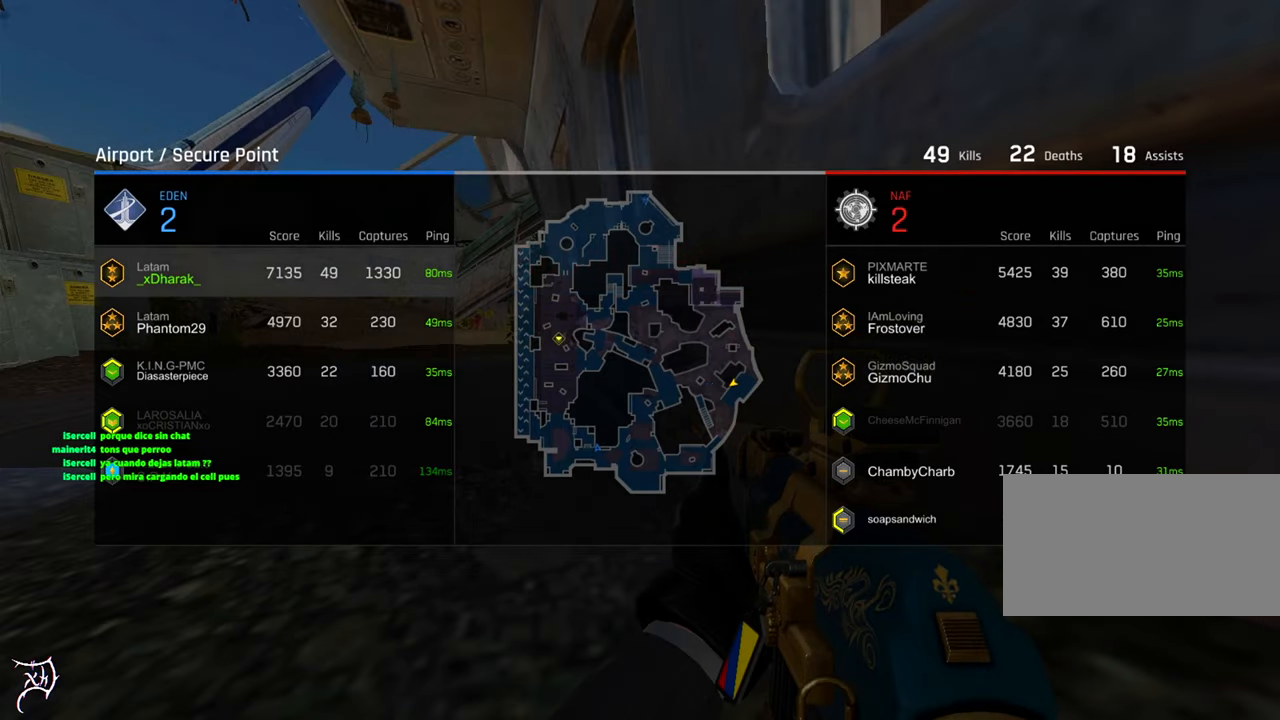
{"keys": ["ctrl", "w"], "mouse": ["mb4"], "events": [[150, "w", "down"], [283, "tab", "up"], [383, "ctrl", "down"], [483, "mouse_mb4", "down"]]}
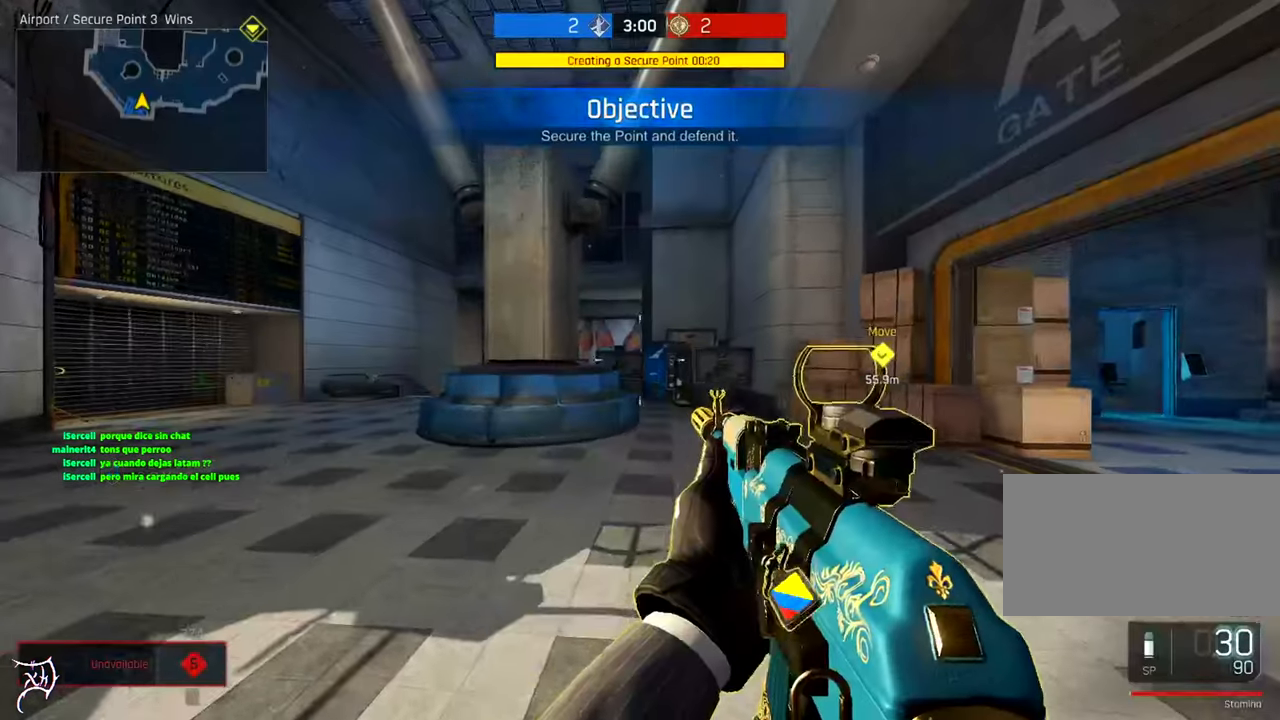
{"keys": ["ctrl", "w"], "mouse": [], "events": [[83, "mouse_mb4", "up"], [183, "mouse_mb4", "down"], [250, "mouse_mb4", "up"]]}
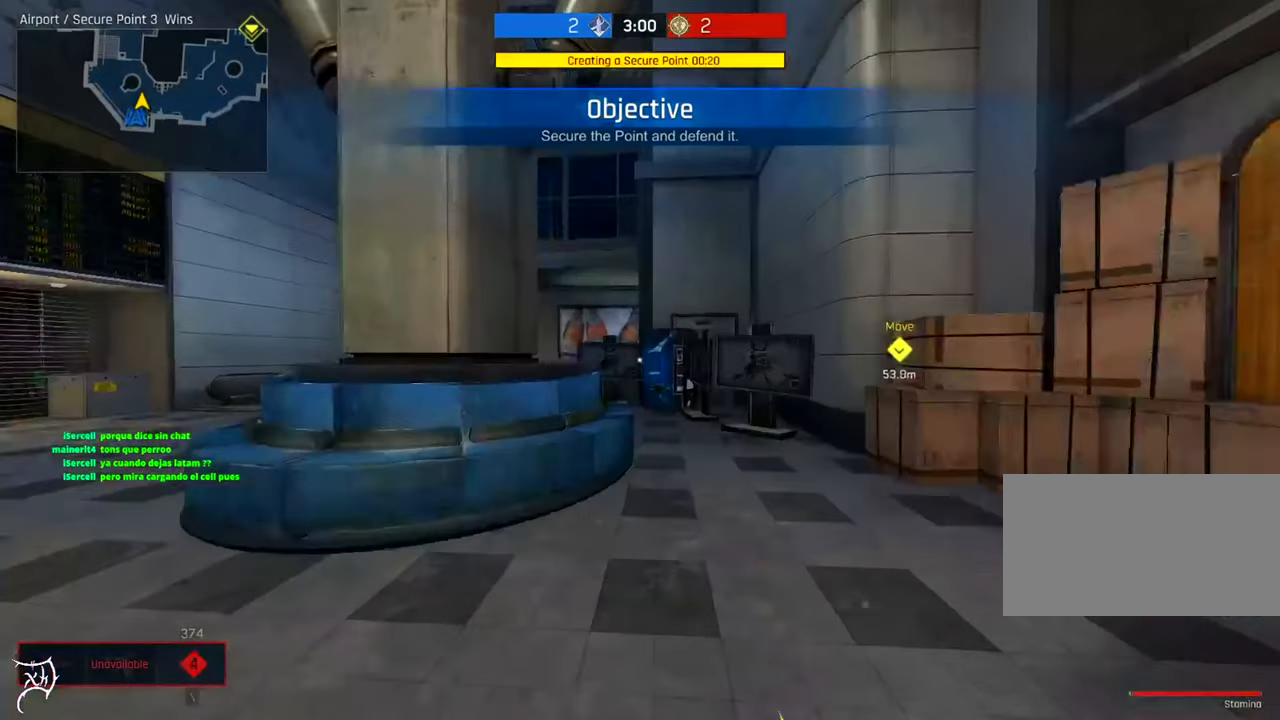
{"keys": ["ctrl", "tab", "w"], "mouse": [], "events": [[17, "tab", "down"]]}
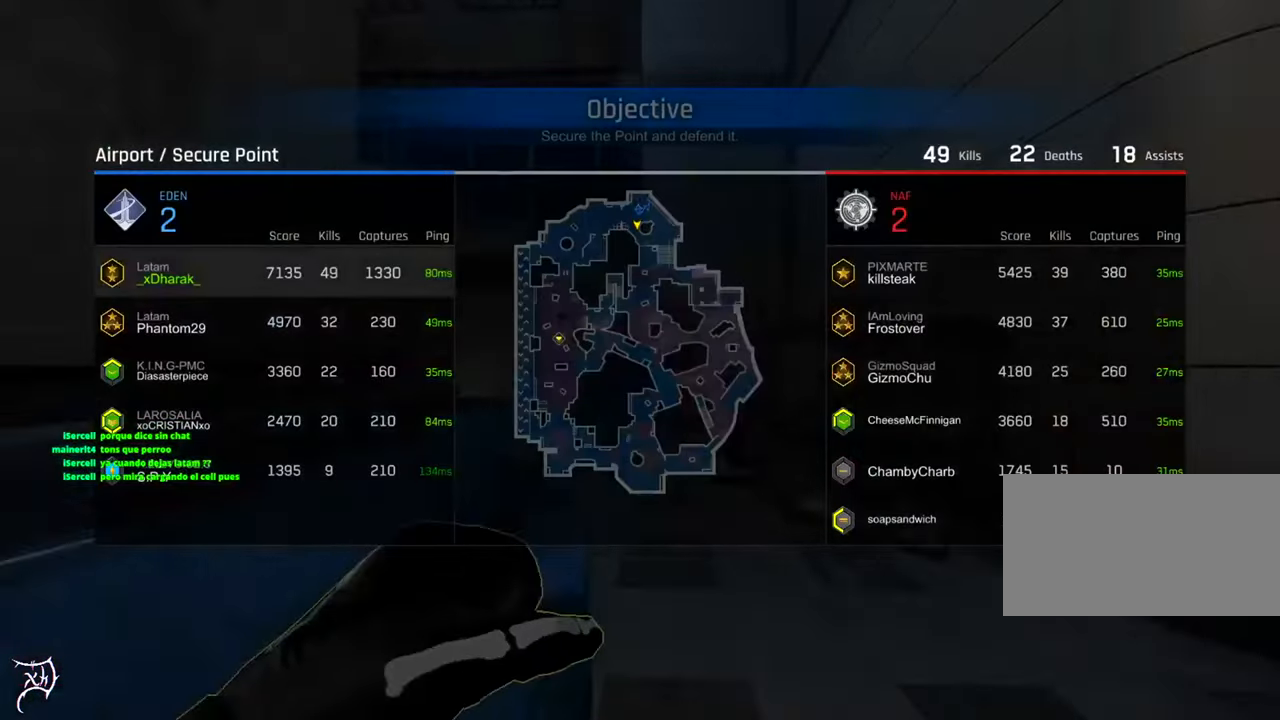
{"keys": ["ctrl", "w"], "mouse": [], "events": [[117, "tab", "up"]]}
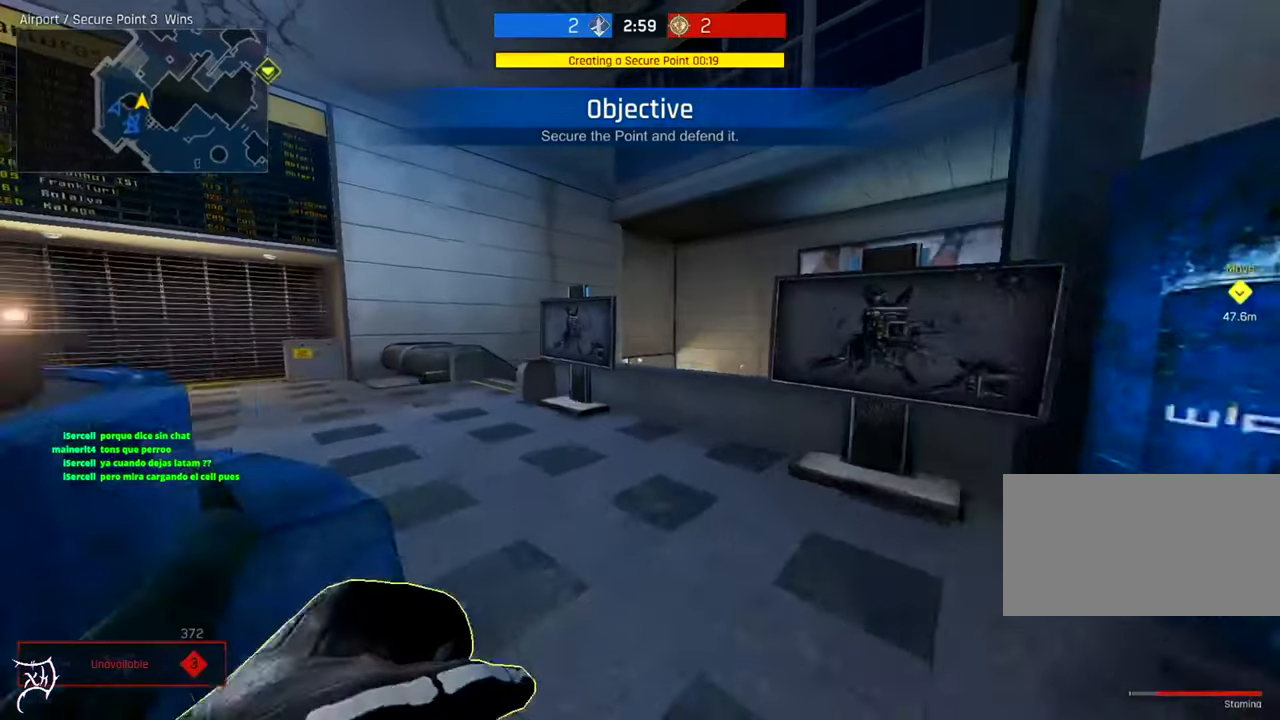
{"keys": ["ctrl", "d", "w"], "mouse": [], "events": [[383, "d", "down"]]}
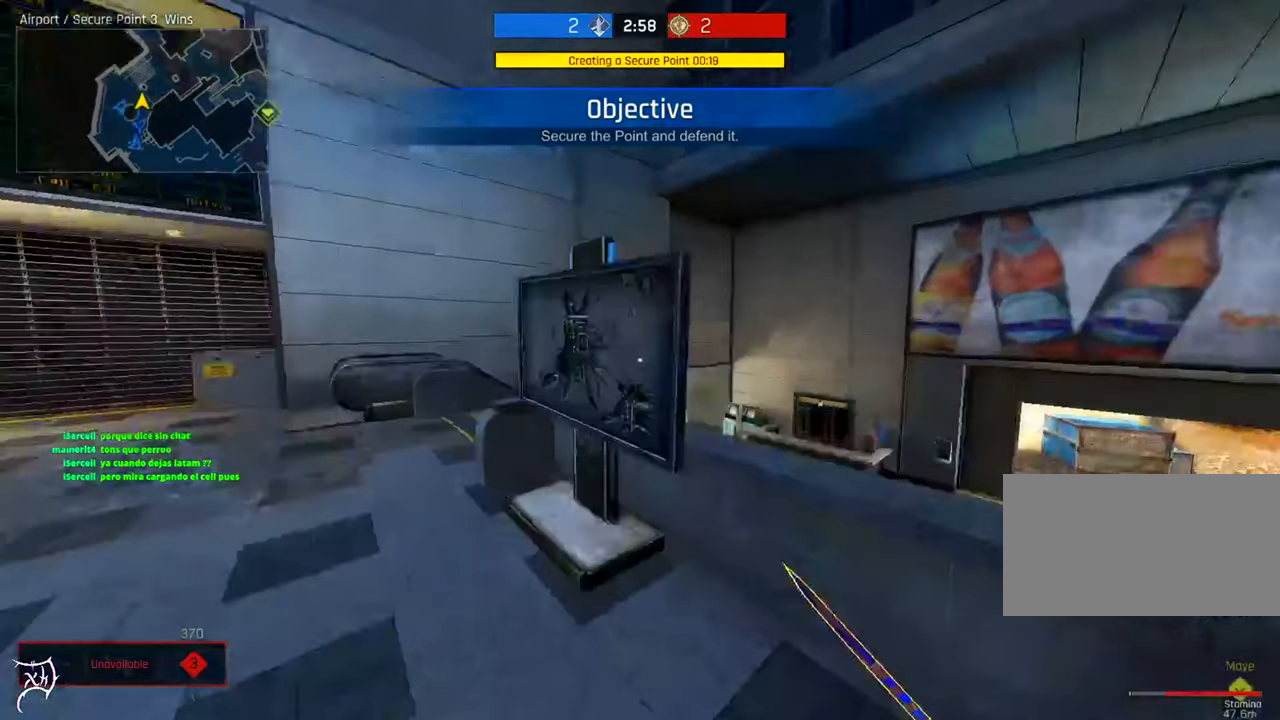
{"keys": ["ctrl", "w"], "mouse": [], "events": [[17, "space", "down"], [117, "d", "up"], [183, "space", "up"]]}
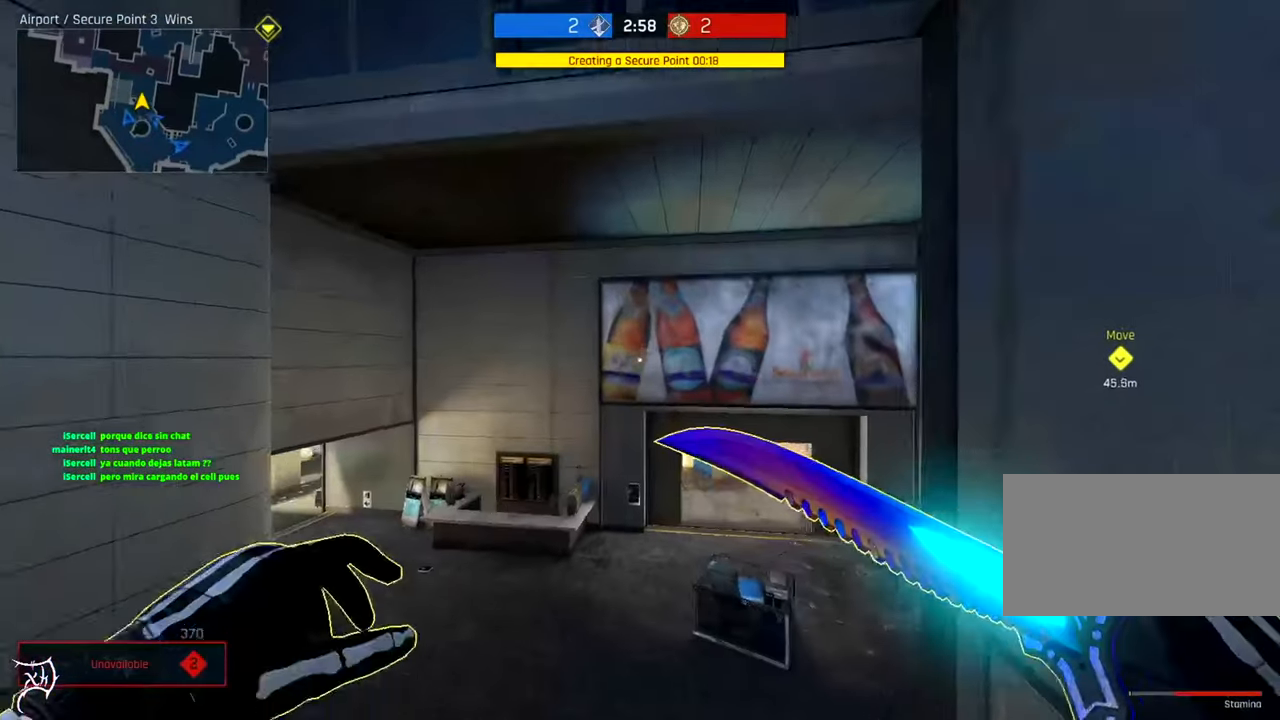
{"keys": ["ctrl", "w"], "mouse": [], "events": [[83, "ctrl", "up"], [217, "ctrl", "down"]]}
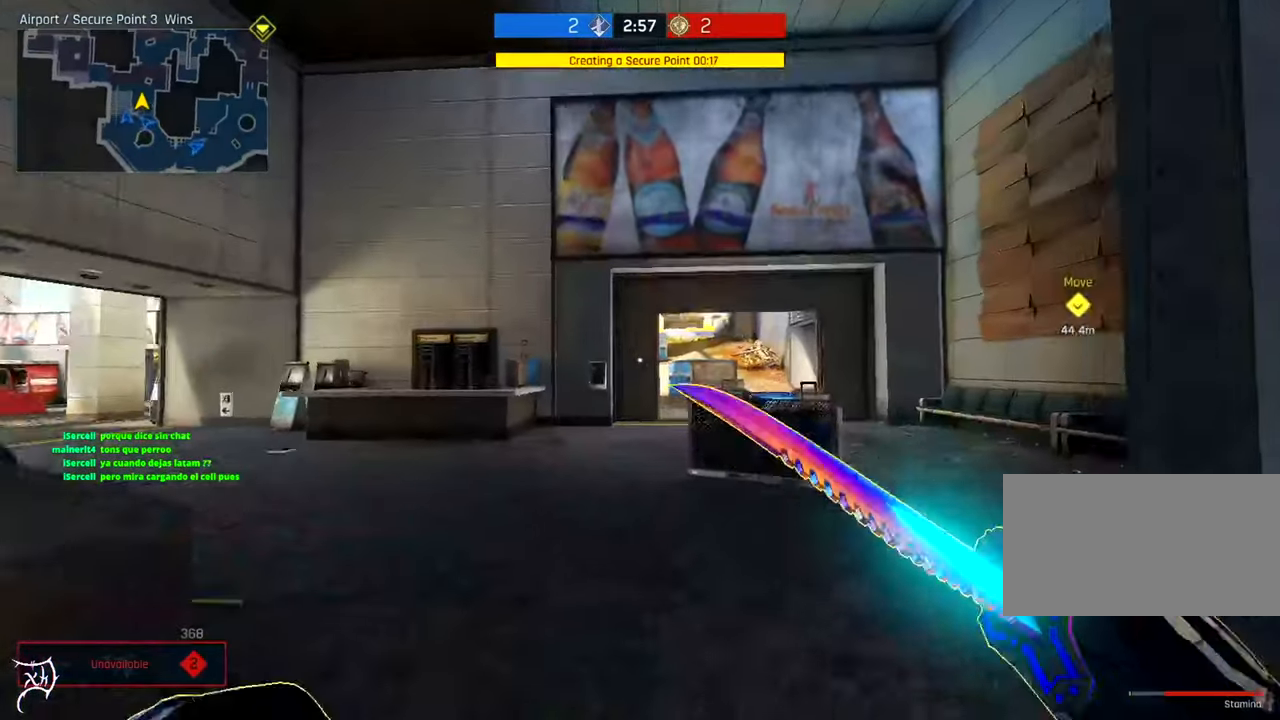
{"keys": ["ctrl", "w"], "mouse": [], "events": []}
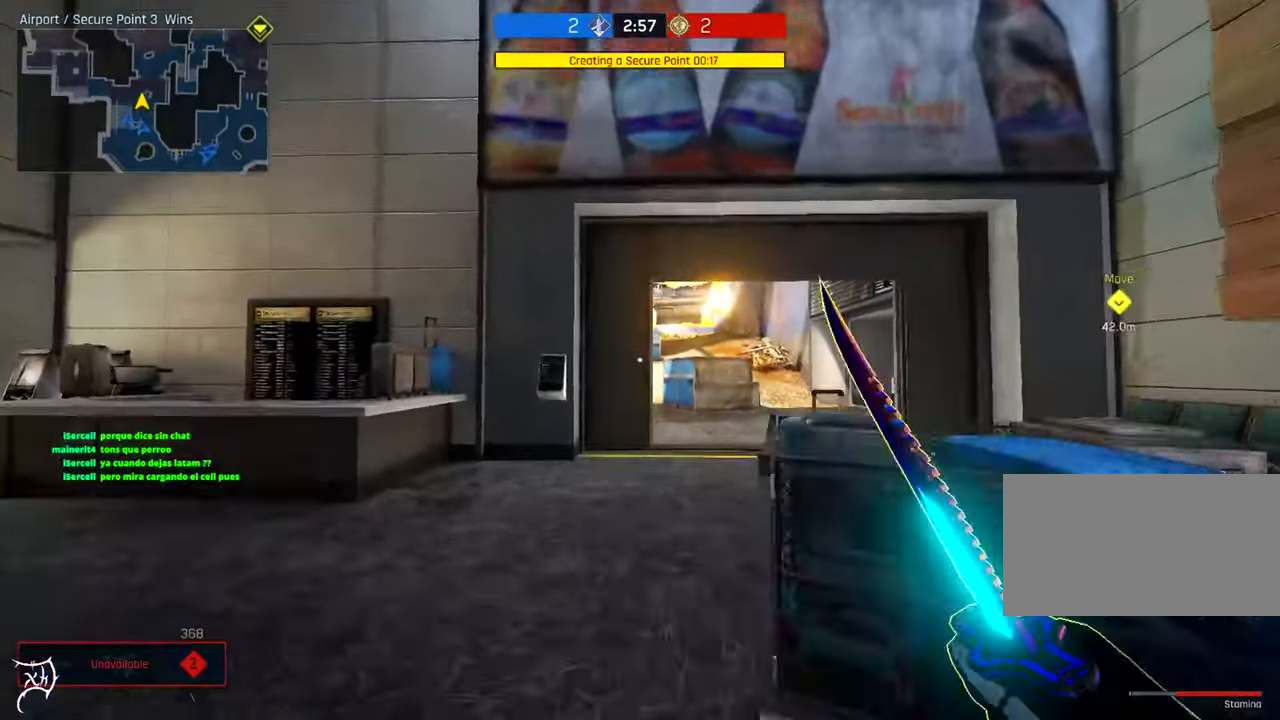
{"keys": ["ctrl", "w"], "mouse": [], "events": [[250, "d", "down"], [350, "d", "up"]]}
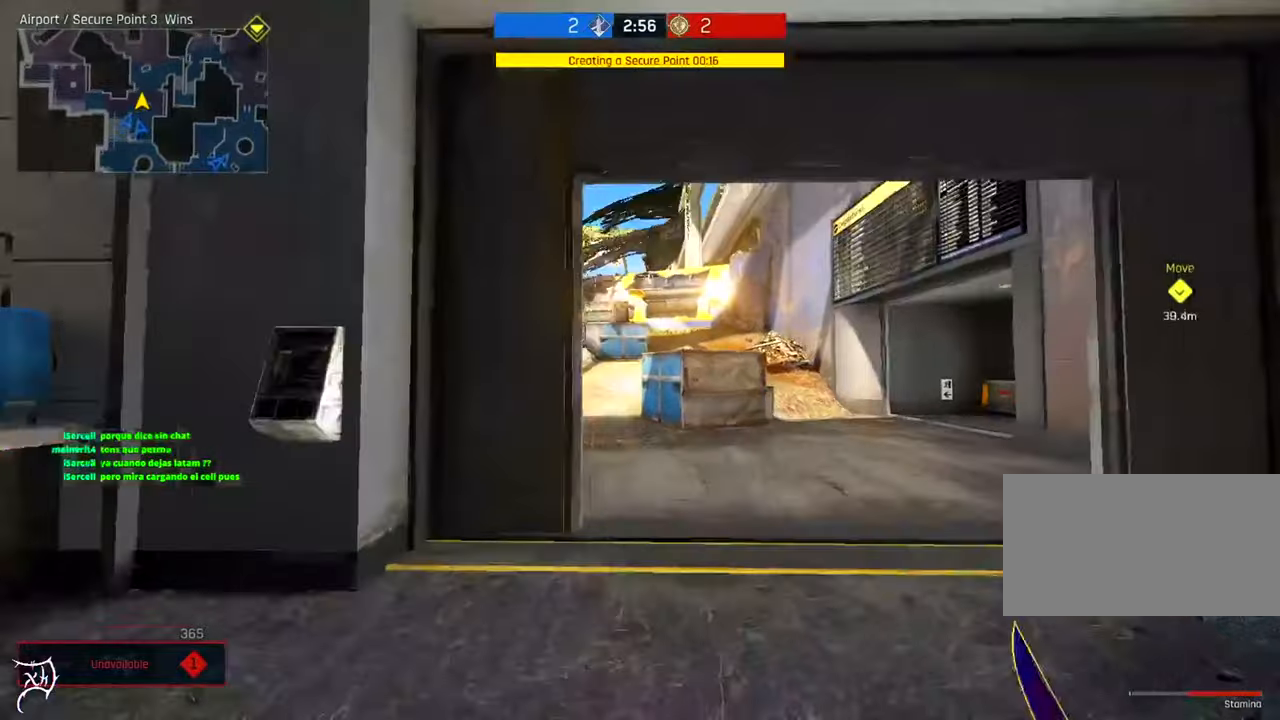
{"keys": ["ctrl", "w"], "mouse": [], "events": []}
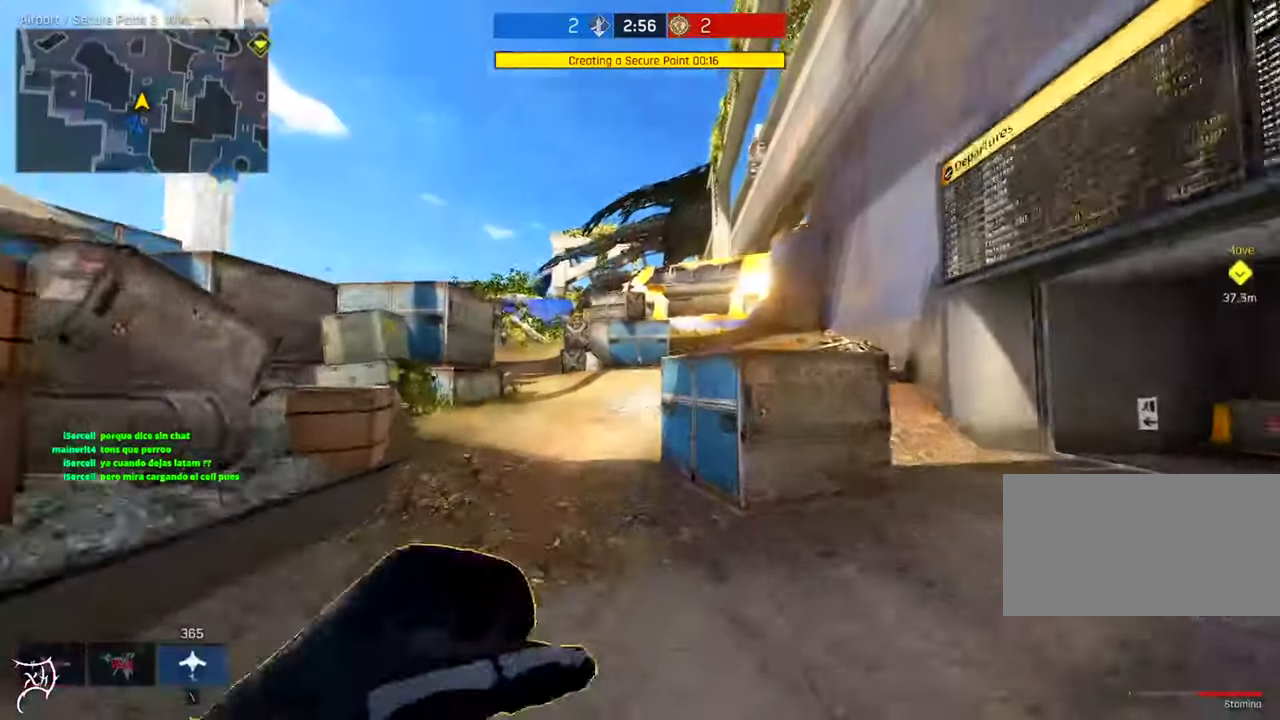
{"keys": ["ctrl", "w"], "mouse": [], "events": []}
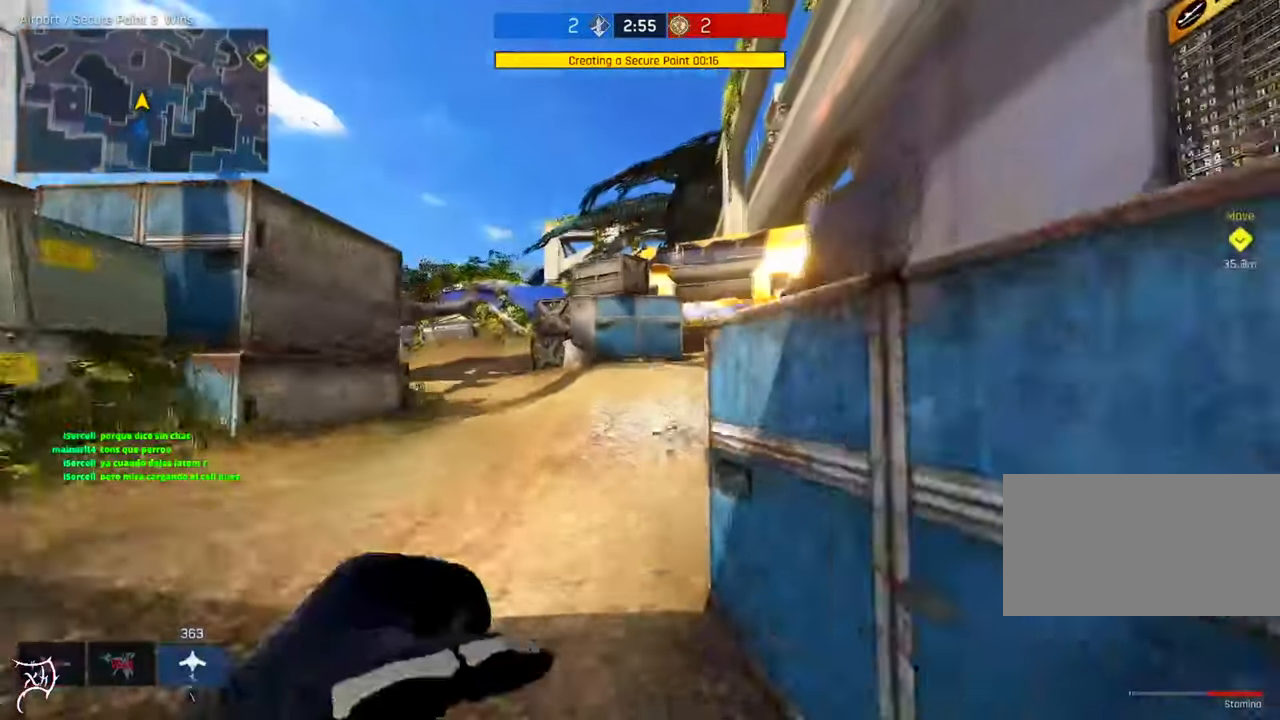
{"keys": ["ctrl", "d", "w"], "mouse": [], "events": [[350, "d", "down"]]}
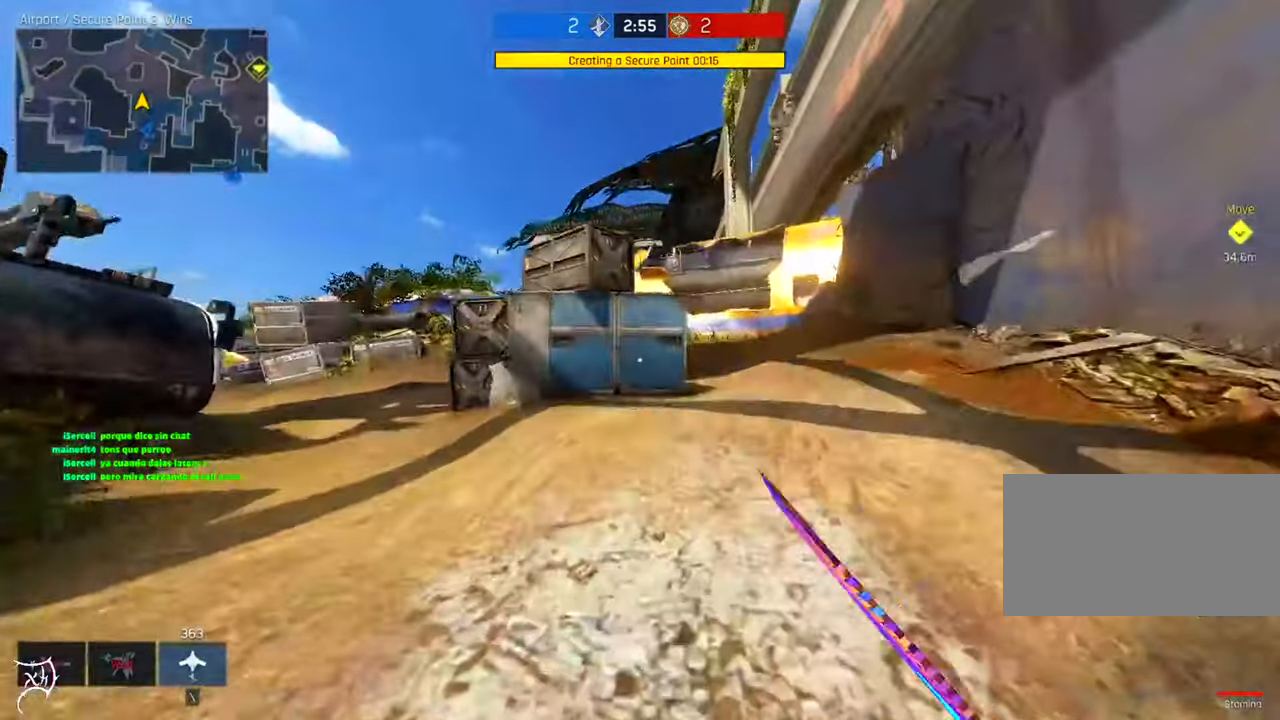
{"keys": ["ctrl", "d", "w"], "mouse": [], "events": [[184, "d", "up"], [217, "mouse_wheel", "down"], [384, "mouse_wheel", "up"], [450, "d", "down"]]}
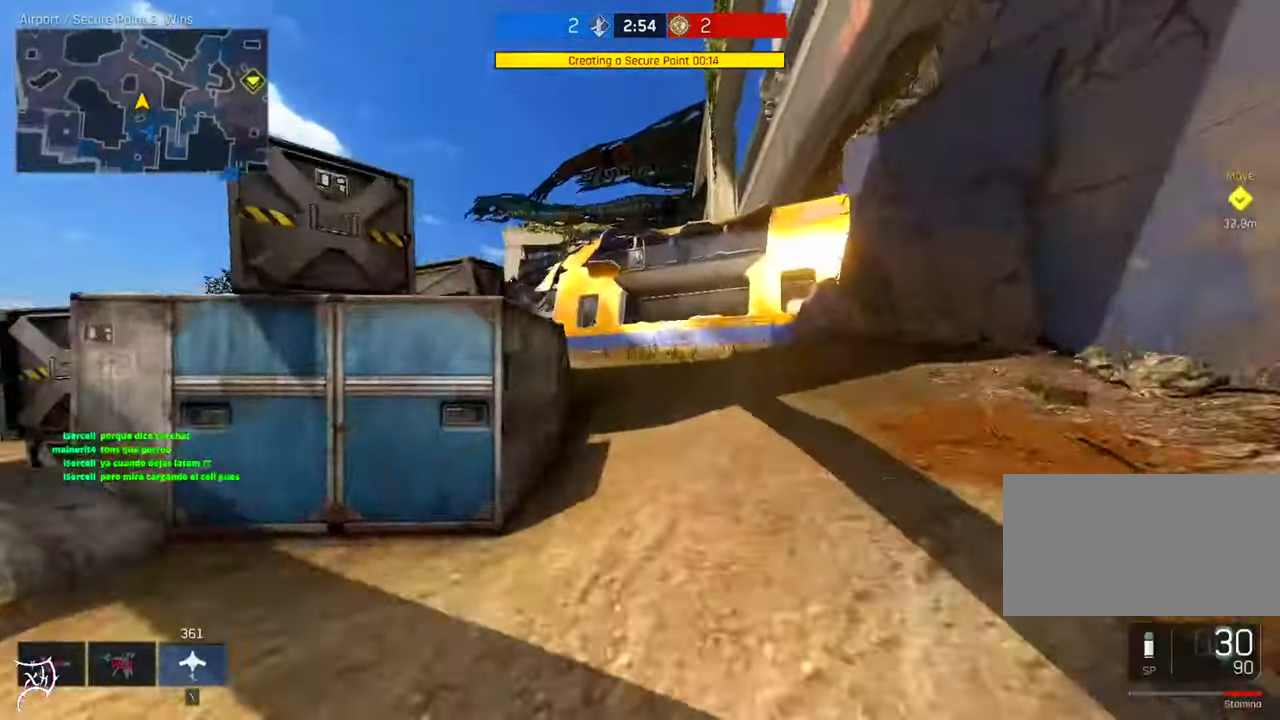
{"keys": ["ctrl", "d", "w"], "mouse": [], "events": []}
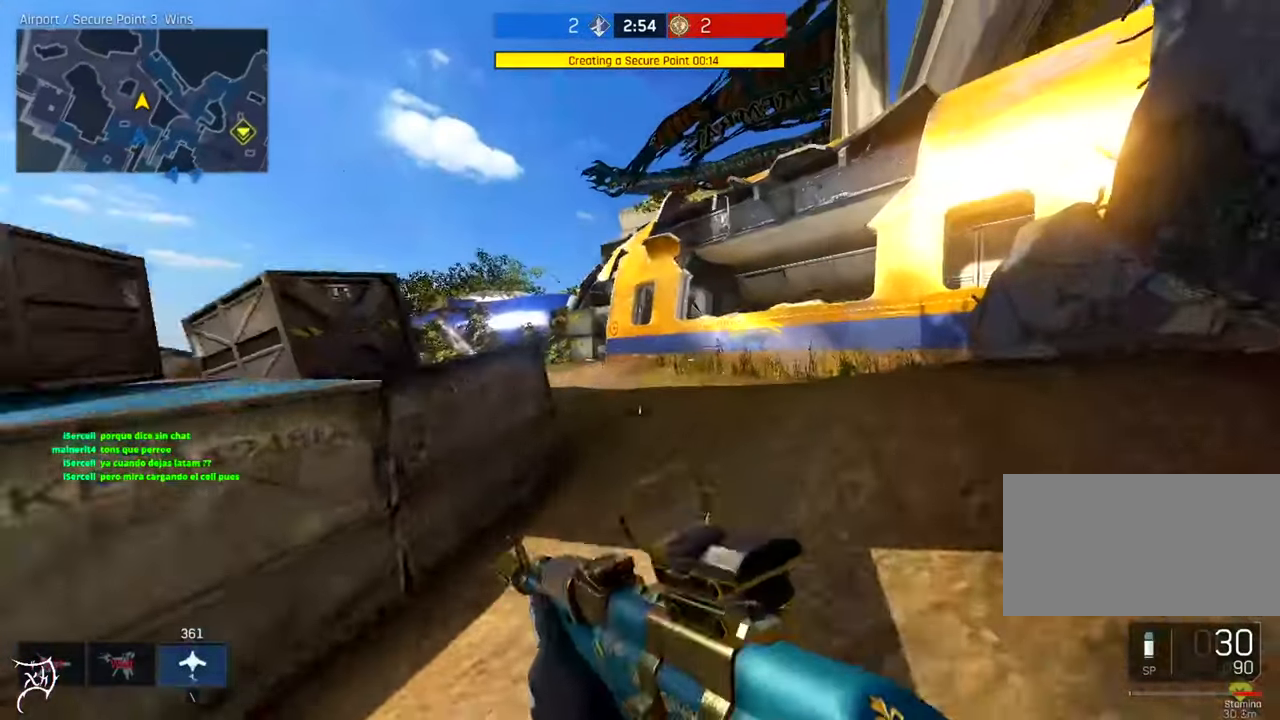
{"keys": ["w"], "mouse": ["right"], "events": [[350, "ctrl", "up"], [350, "mouse_right", "down"], [450, "d", "up"]]}
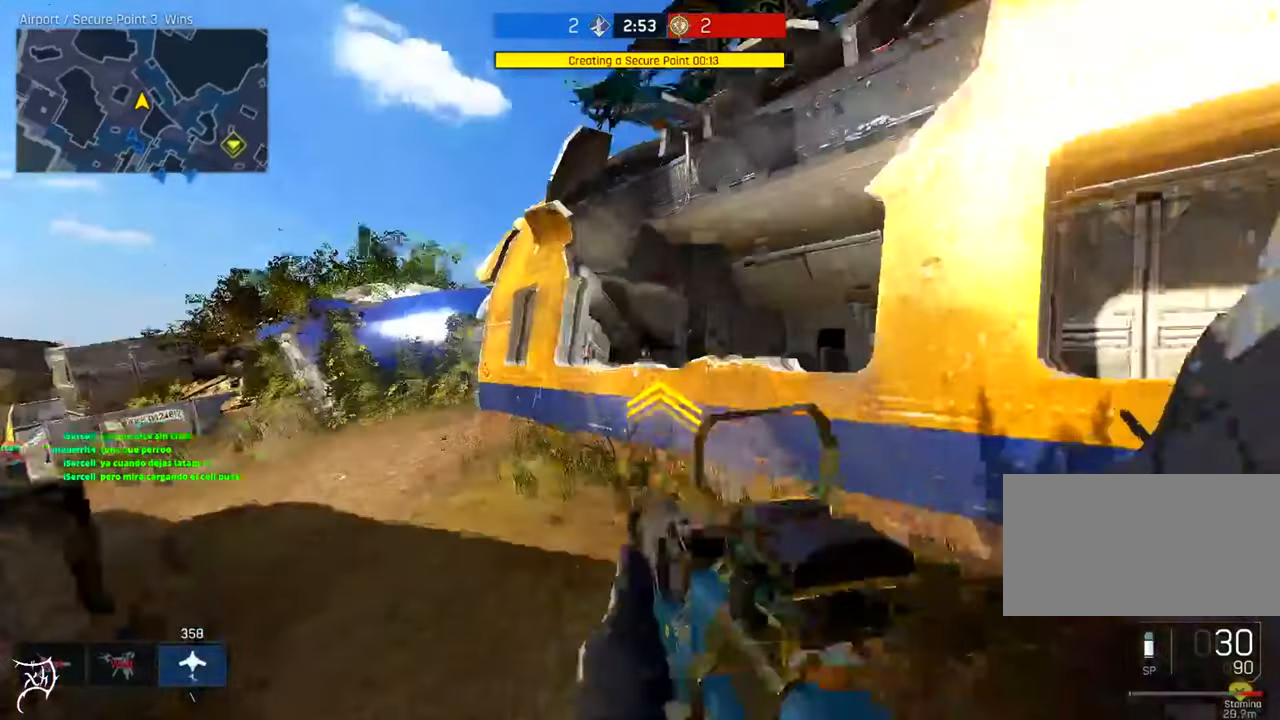
{"keys": ["a", "w"], "mouse": ["left", "right"], "events": [[84, "r", "down"], [184, "r", "up"], [250, "mouse_left", "down"], [350, "f", "down"], [417, "f", "up"], [484, "a", "down"]]}
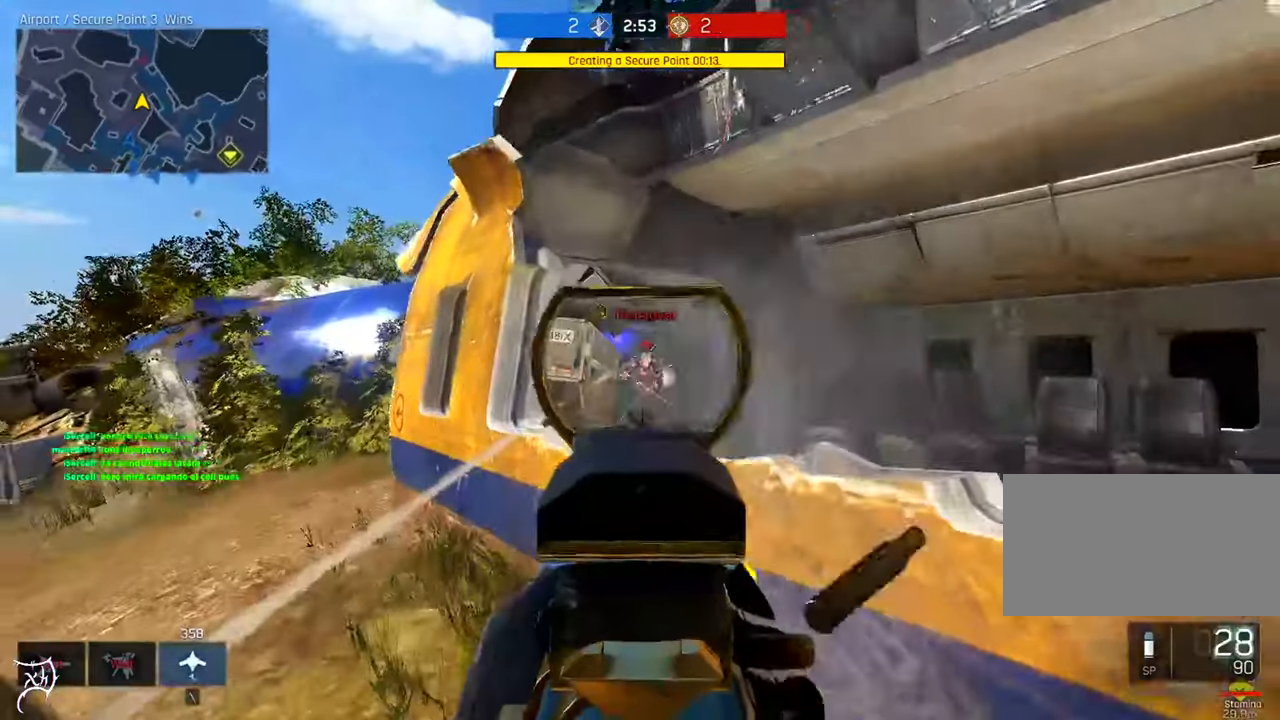
{"keys": ["a"], "mouse": ["left", "right"]}
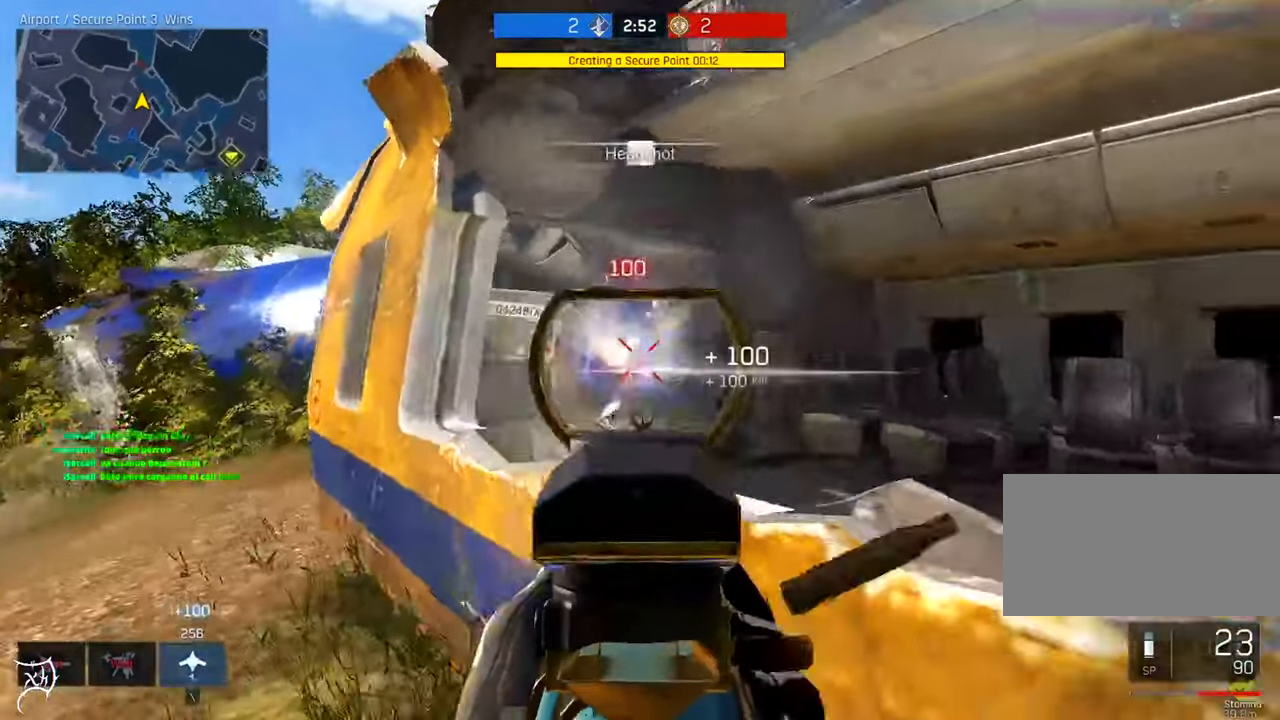
{"keys": ["d", "w"], "mouse": ["left", "right"], "events": [[250, "w", "down"], [284, "a", "up"], [317, "ctrl", "down"], [350, "d", "down"], [417, "ctrl", "up"]]}
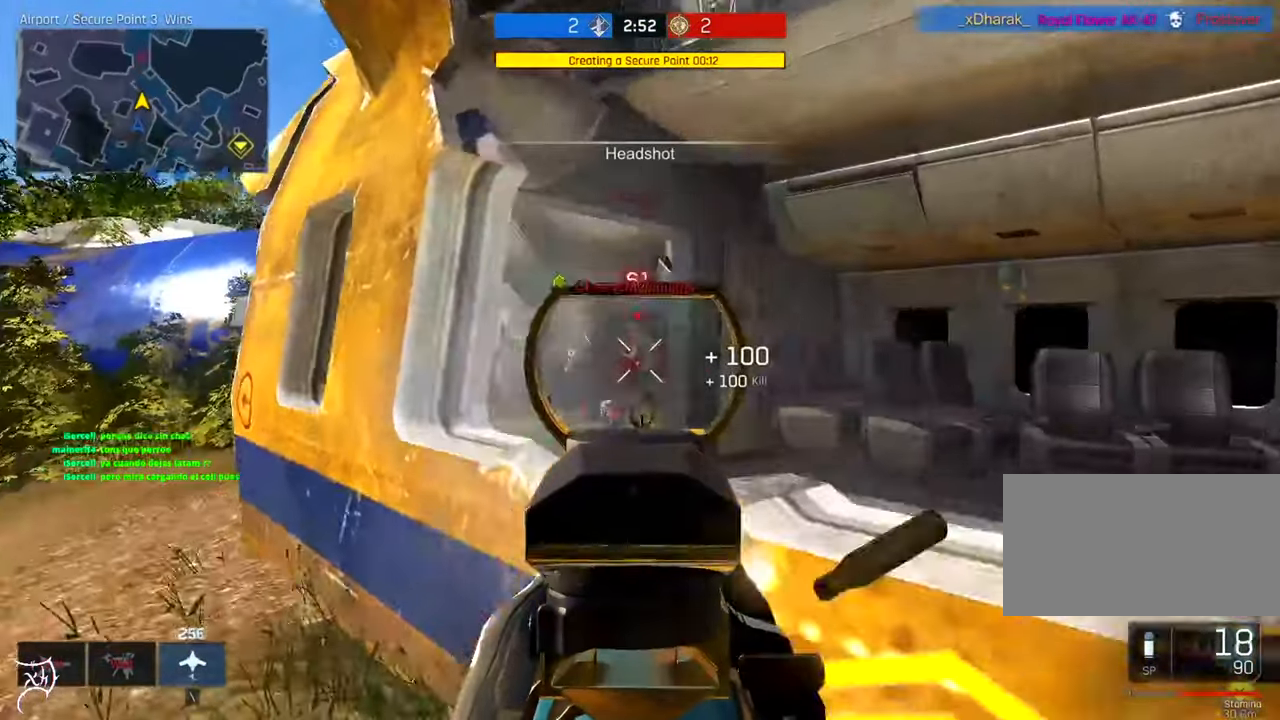
{"keys": ["a"], "mouse": ["left", "right"], "events": [[50, "a", "down"], [50, "w", "up"], [84, "d", "up"], [284, "a", "up"], [317, "d", "down"], [450, "a", "down"], [450, "d", "up"]]}
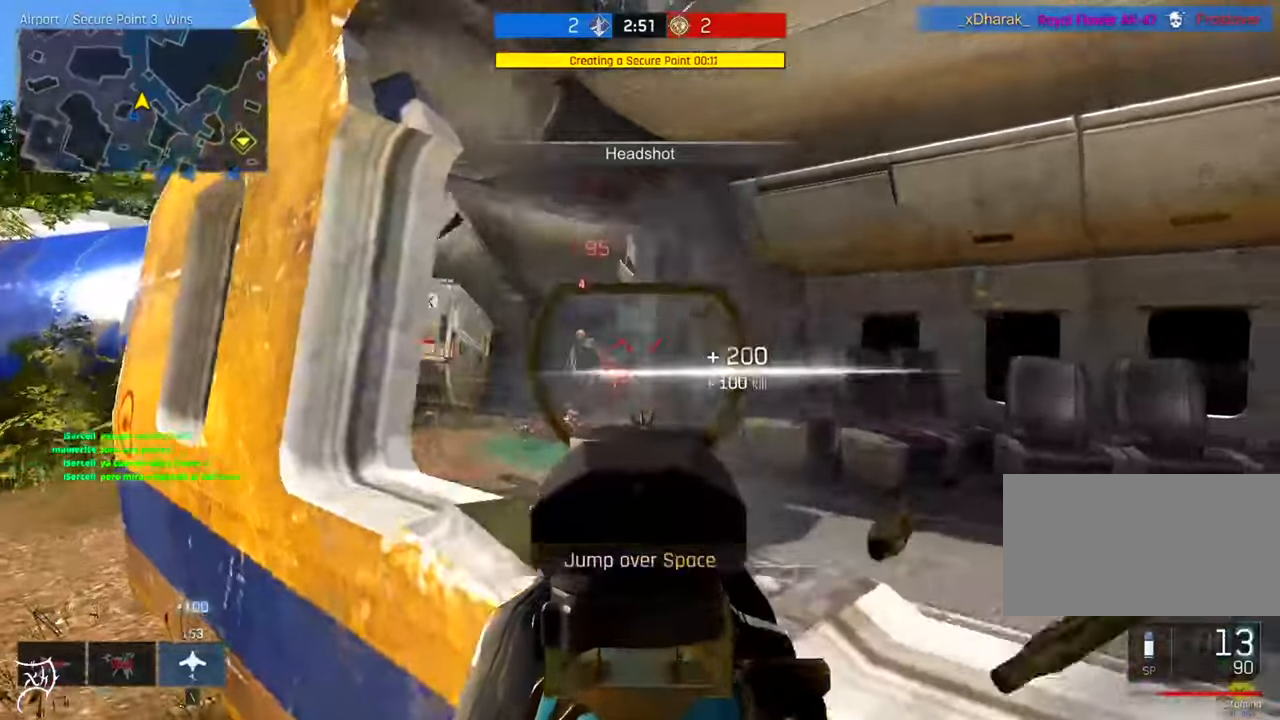
{"keys": ["r", "s"], "mouse": [], "events": [[183, "a", "up"], [183, "d", "down"], [383, "d", "up"], [383, "mouse_left", "up"], [383, "s", "down"], [450, "mouse_right", "up"], [483, "r", "down"]]}
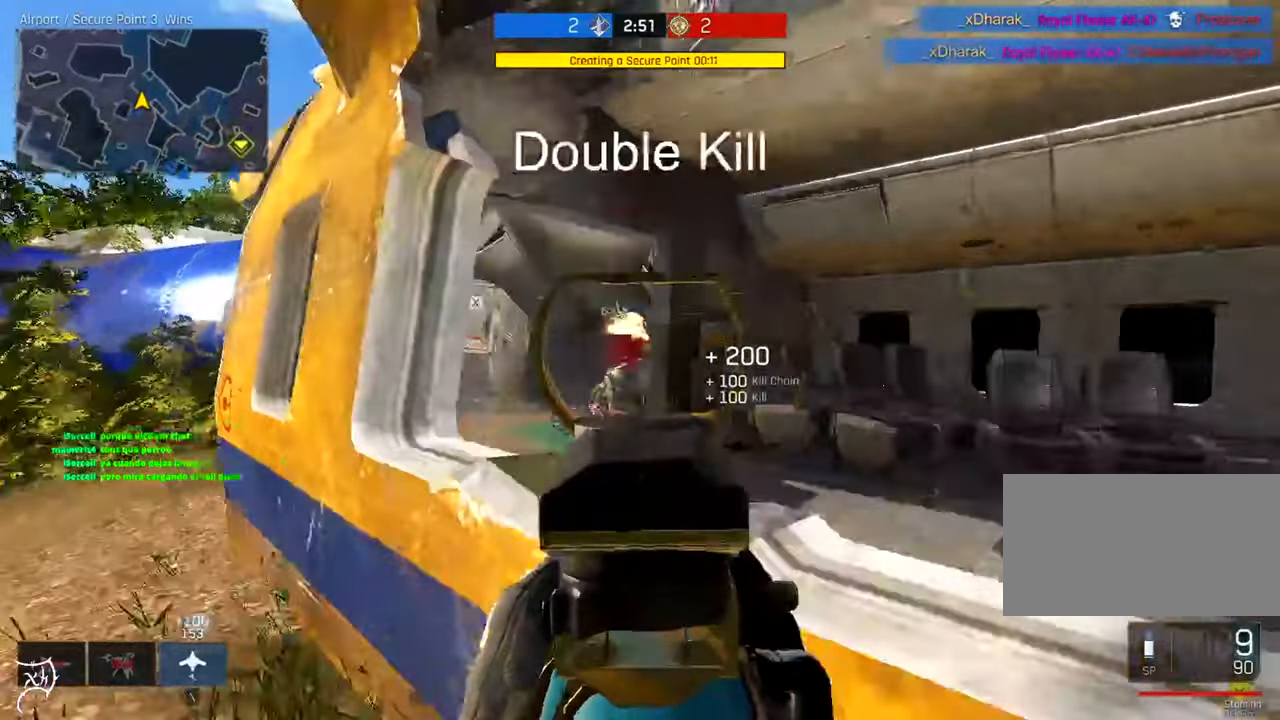
{"keys": ["a", "shift"], "mouse": []}
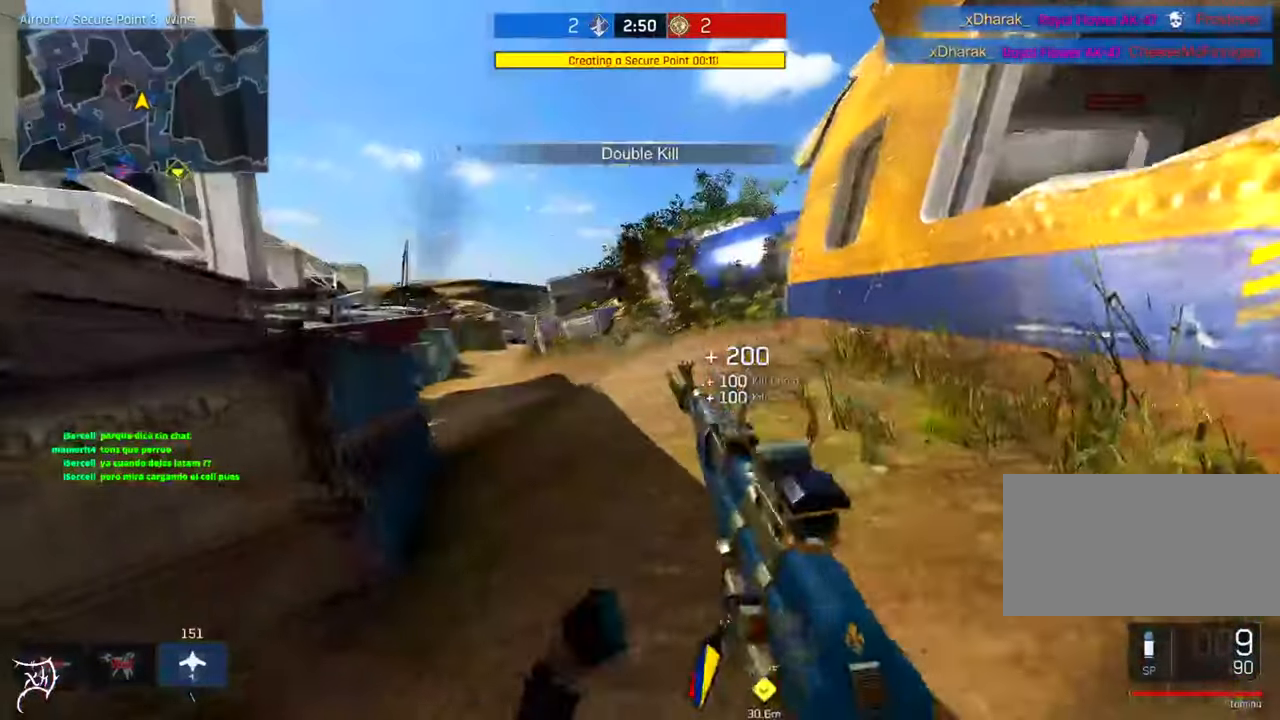
{"keys": ["d", "w"], "mouse": [], "events": [[350, "d", "down"], [350, "shift", "up"], [383, "a", "up"], [450, "w", "down"]]}